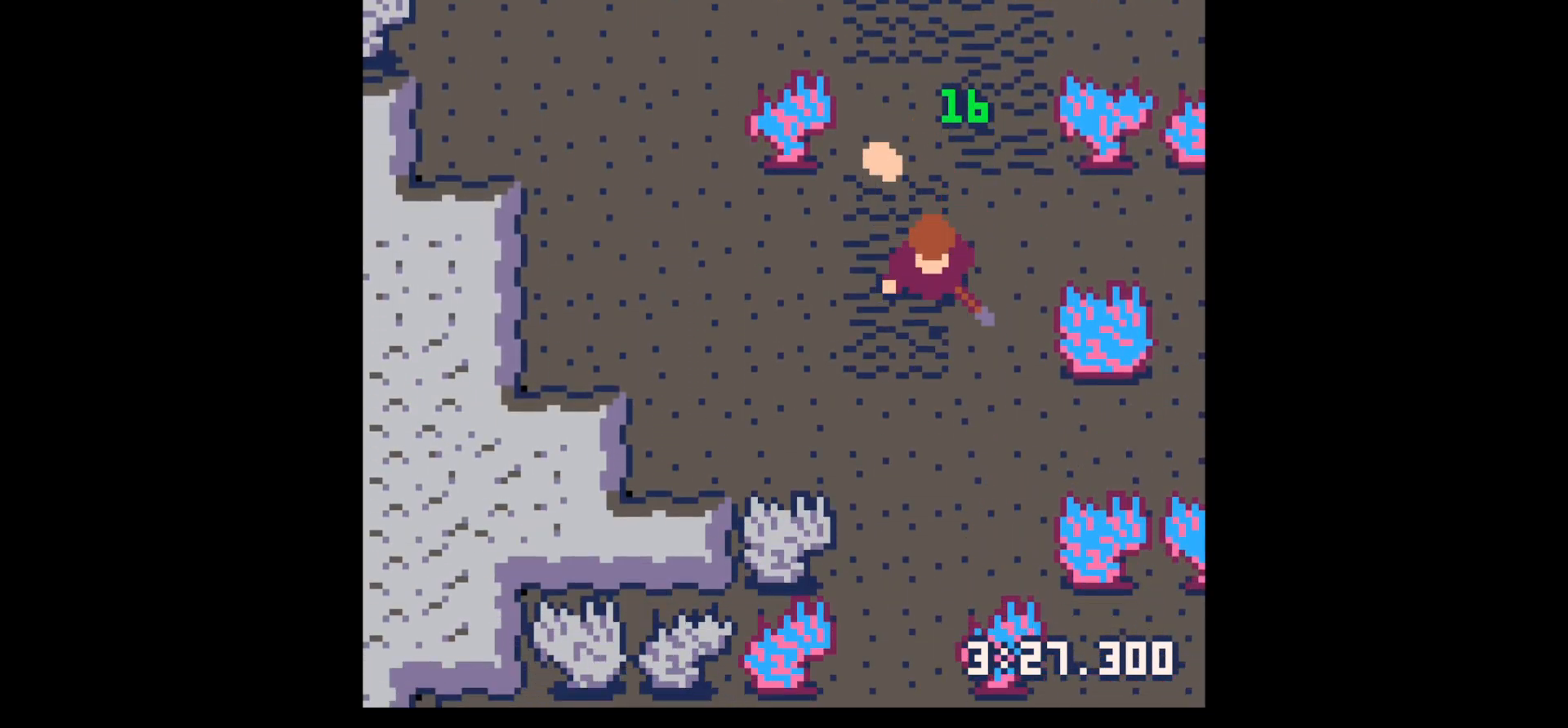
Gameplay with keyboard; each line is a JSON object with the keys held at the frame after it. "events" lists presses ("down") and releases ("up") of "down", "left", "right", "up", "x" and "z" between this image and that frame as [ms after this image, input, new state], when the widget could be followed in between. No other keys are recorded. Mouse input is not recorded.
{"keys": ["up"], "events": [[233, "down", "up"], [233, "left", "down"], [283, "left", "up"], [283, "x", "up"], [333, "left", "down"], [333, "up", "down"], [367, "left", "up"]]}
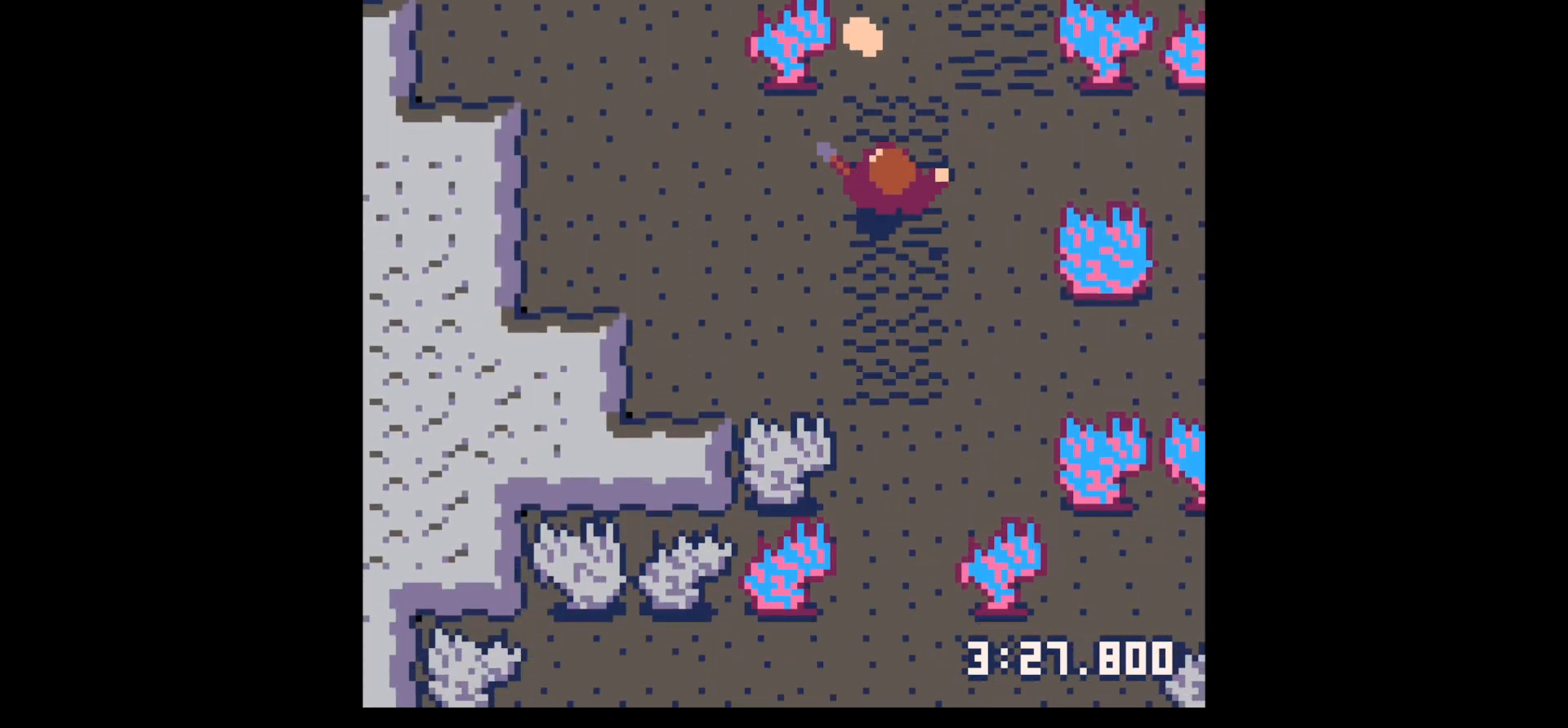
{"keys": ["left", "up"], "events": [[350, "x", "down"], [483, "left", "down"], [483, "x", "up"]]}
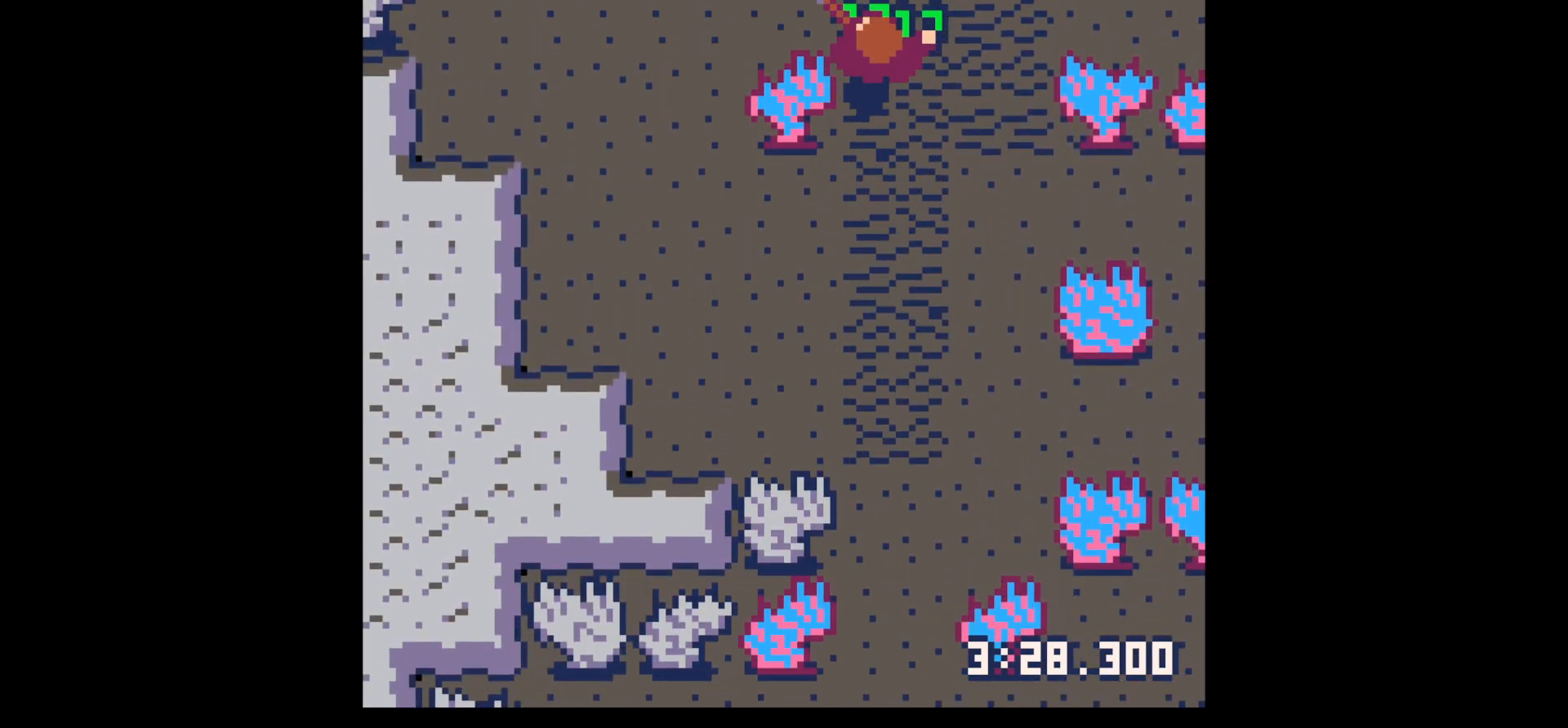
{"keys": ["up", "x"], "events": [[117, "left", "up"], [167, "right", "down"], [317, "right", "up"], [450, "x", "down"]]}
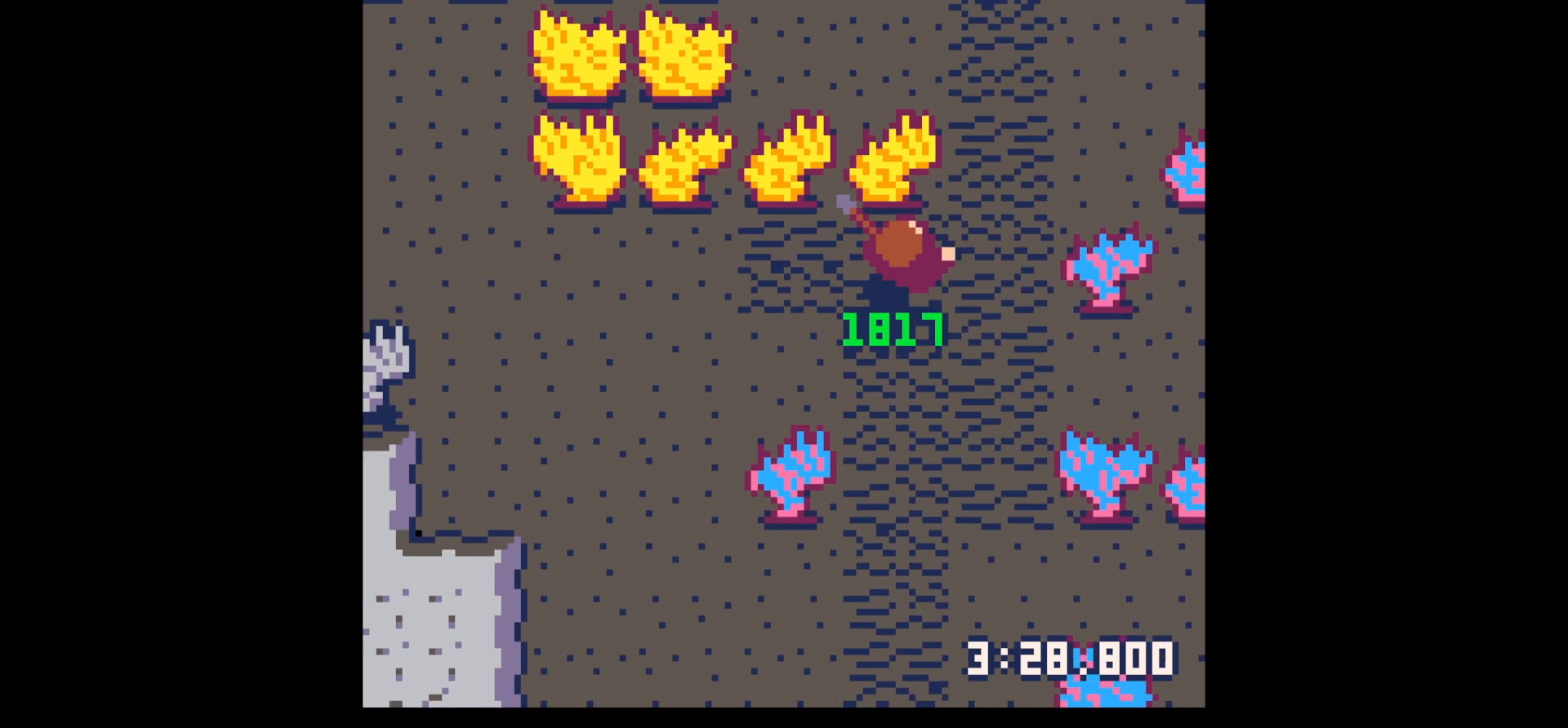
{"keys": ["up"], "events": [[50, "x", "up"], [100, "right", "down"], [200, "up", "up"], [333, "up", "down"], [483, "right", "up"]]}
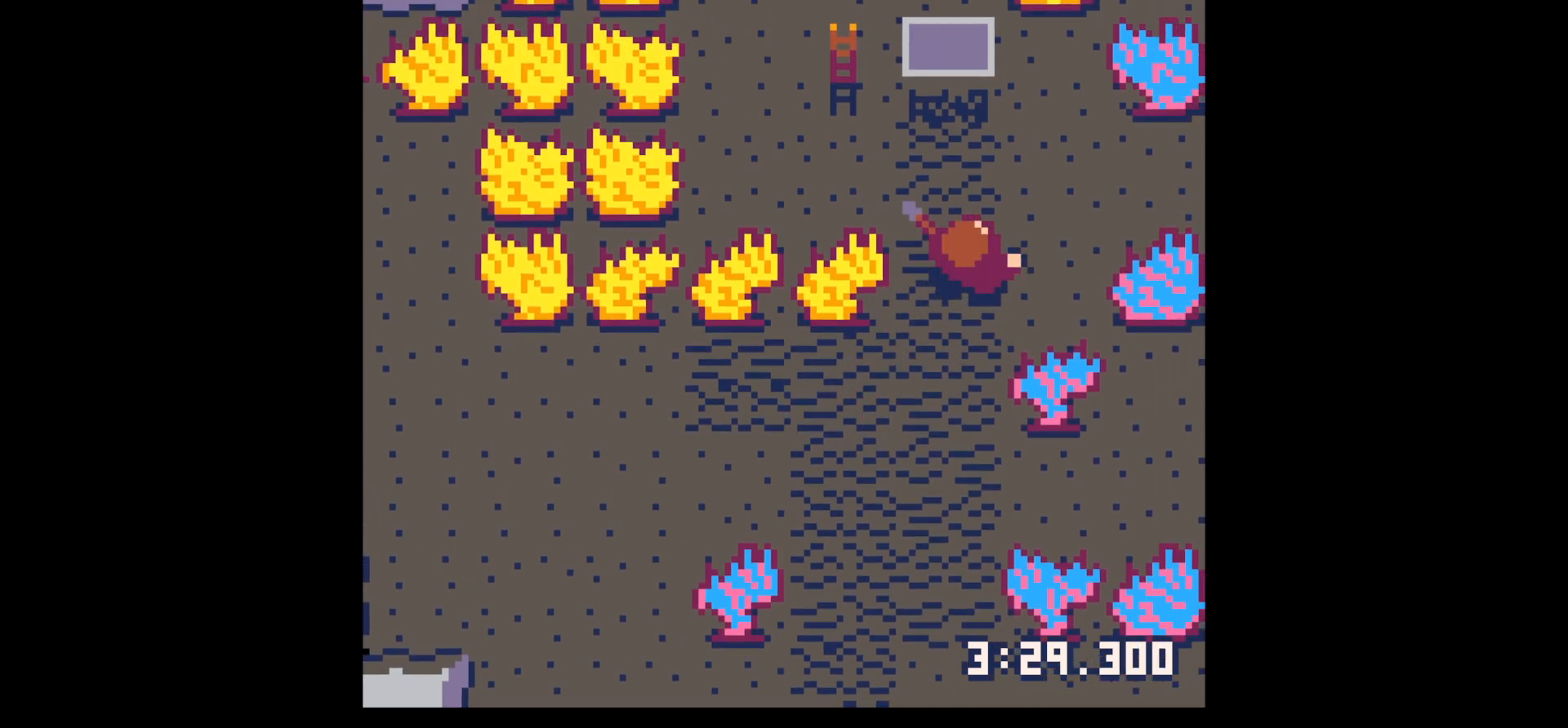
{"keys": [], "events": [[17, "right", "down"], [67, "right", "up"], [67, "up", "up"], [117, "z", "down"], [150, "down", "down"], [150, "z", "up"], [300, "down", "up"], [400, "down", "down"], [433, "down", "up"]]}
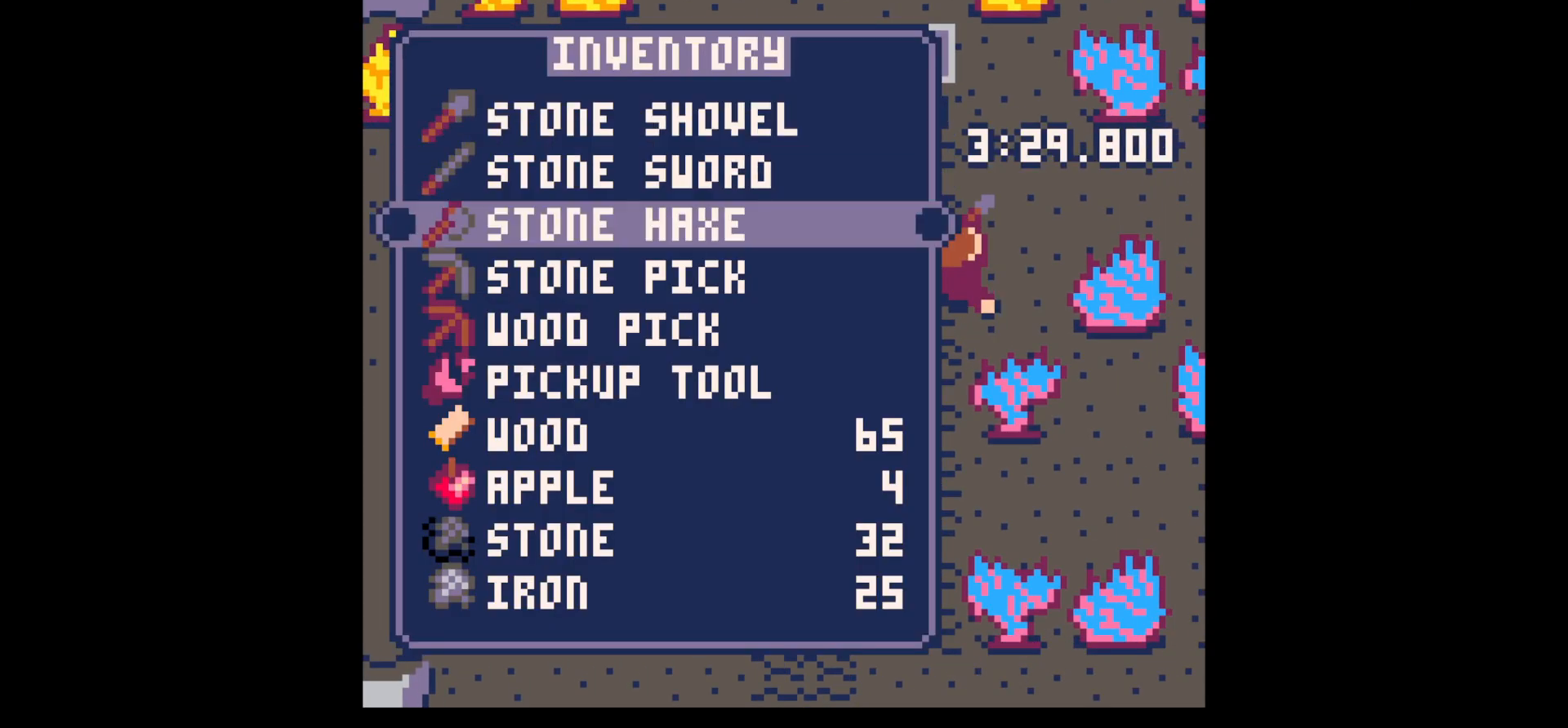
{"keys": ["down", "x"], "events": [[33, "down", "down"], [83, "down", "up"], [133, "x", "down"], [217, "right", "down"], [217, "x", "up"], [317, "down", "down"], [367, "right", "up"], [400, "x", "down"]]}
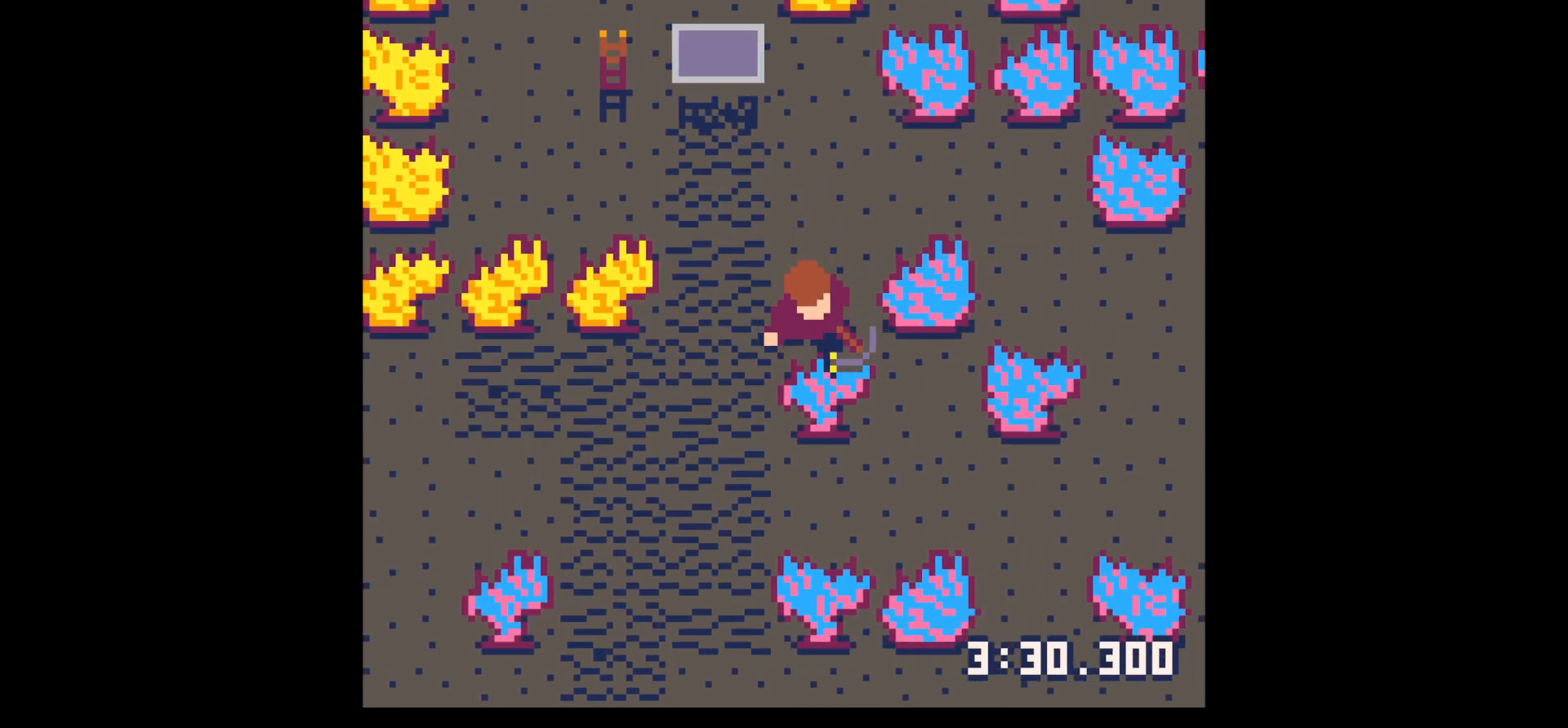
{"keys": ["x"], "events": [[100, "down", "up"]]}
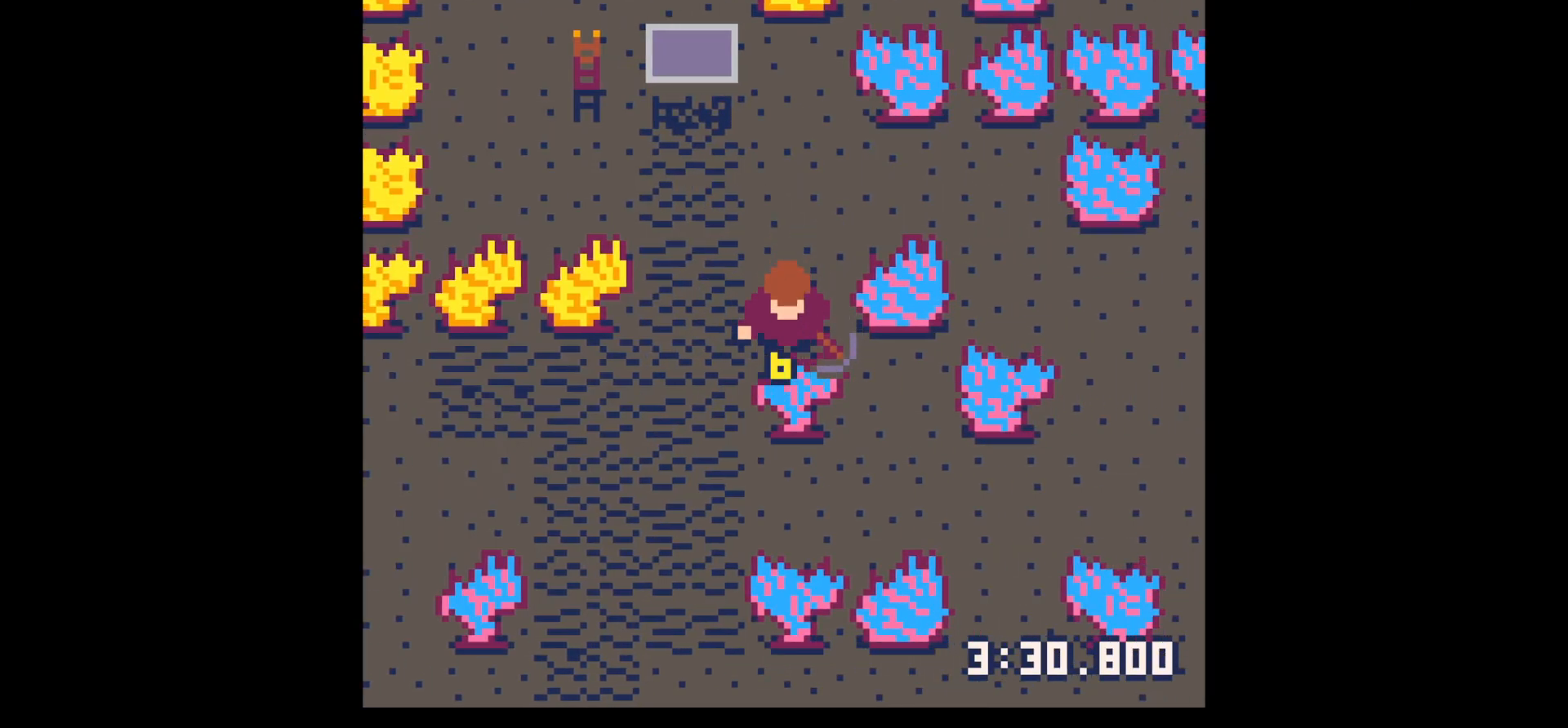
{"keys": ["x"], "events": []}
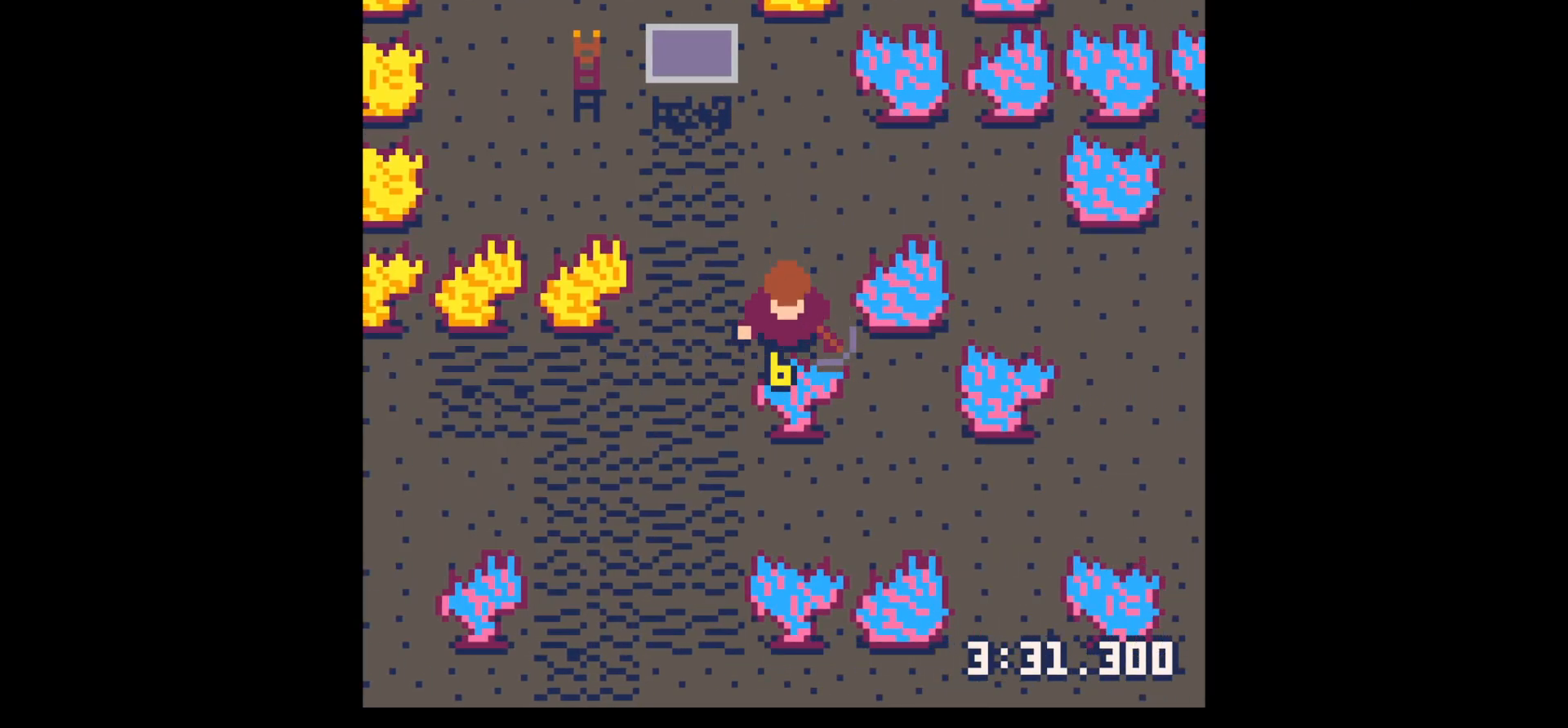
{"keys": ["x"], "events": []}
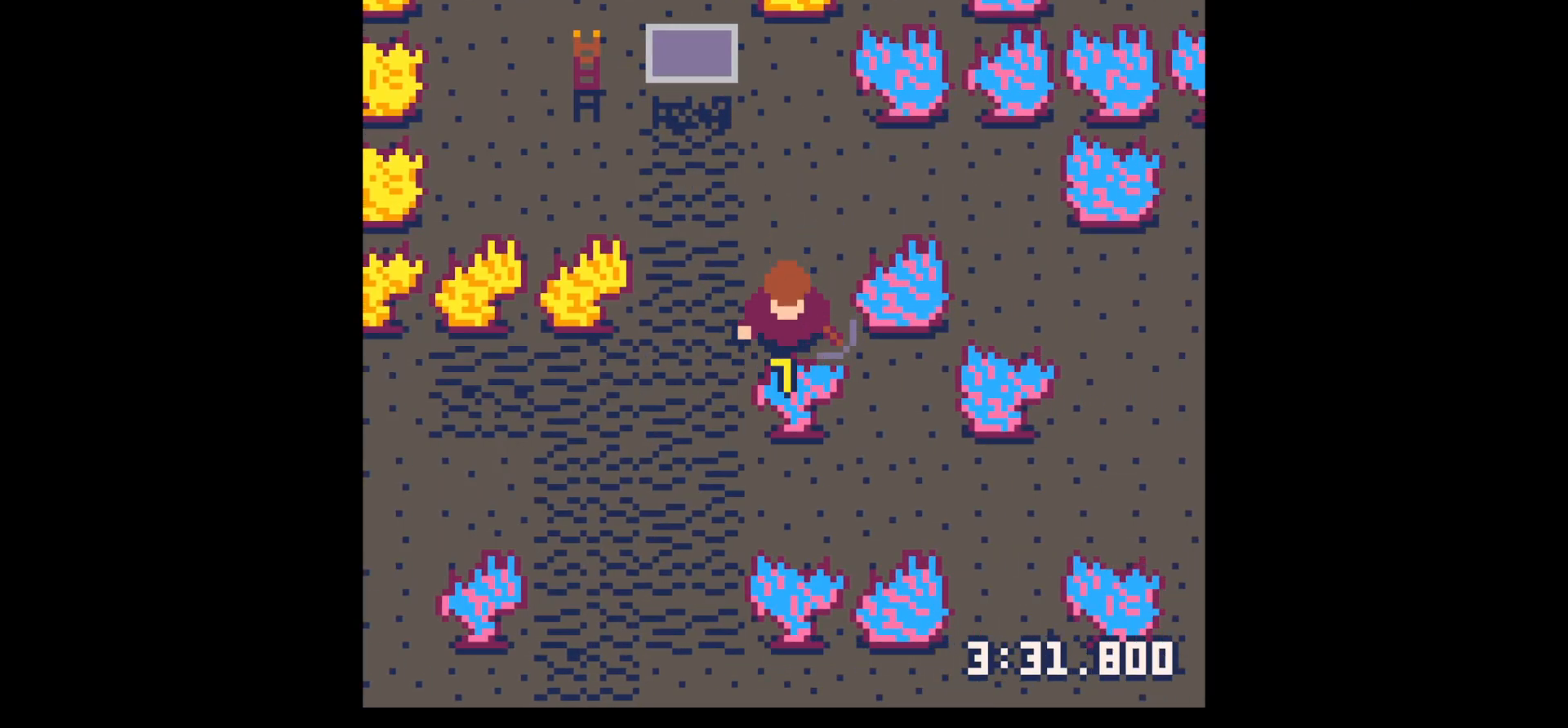
{"keys": ["left", "up"], "events": [[333, "left", "down"], [383, "up", "down"], [383, "x", "up"]]}
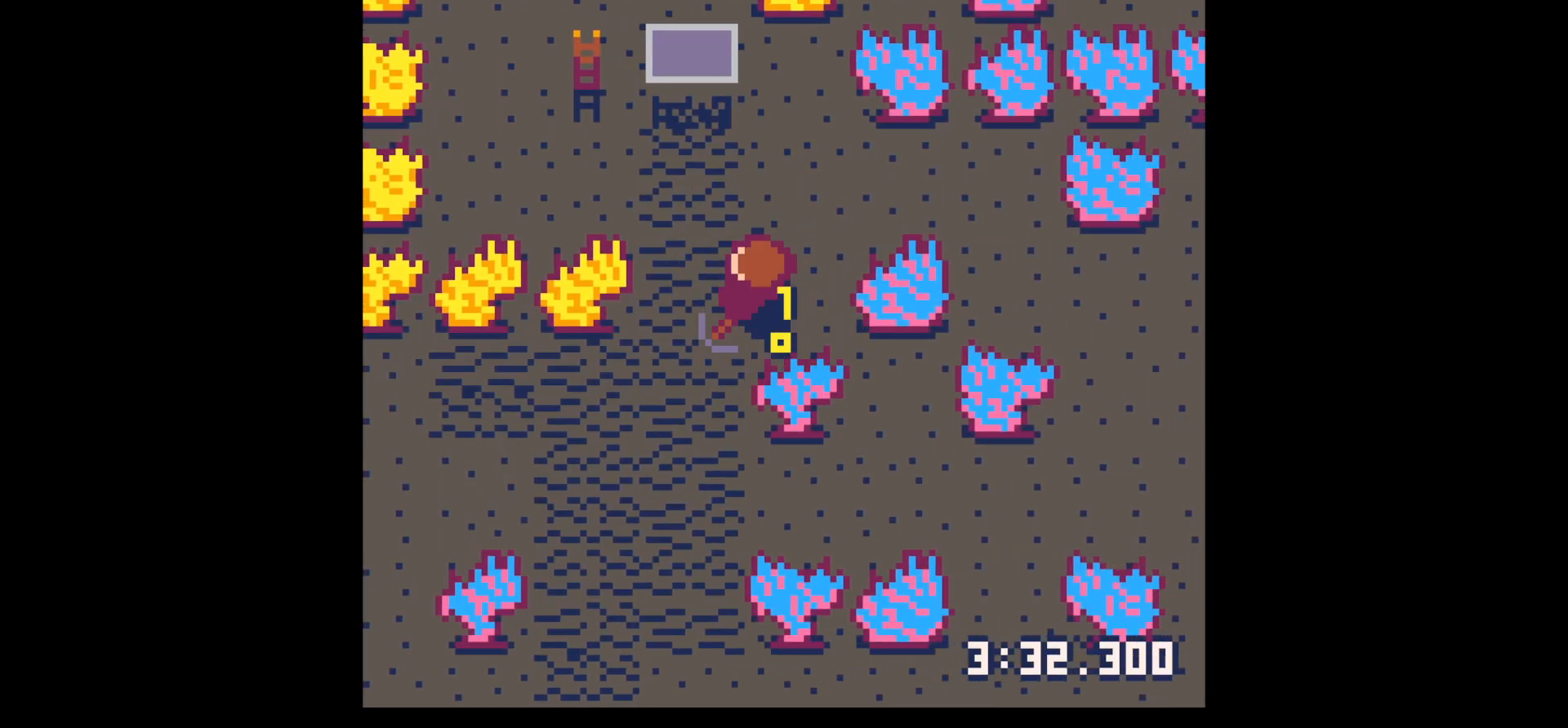
{"keys": ["up"], "events": [[383, "left", "up"]]}
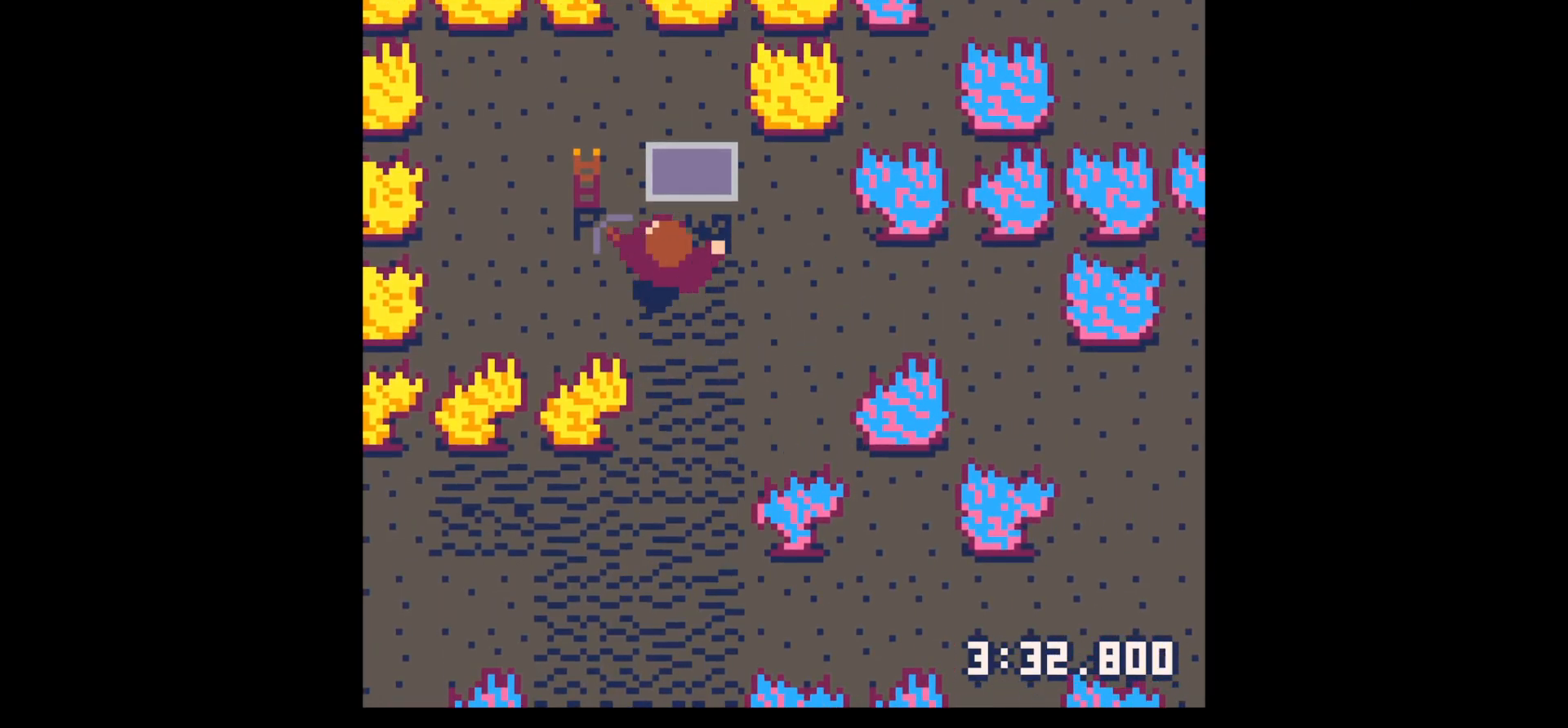
{"keys": ["z"], "events": [[183, "up", "up"], [233, "x", "down"], [317, "up", "down"], [317, "x", "up"], [367, "up", "up"], [367, "x", "down"], [467, "z", "down"], [500, "x", "up"]]}
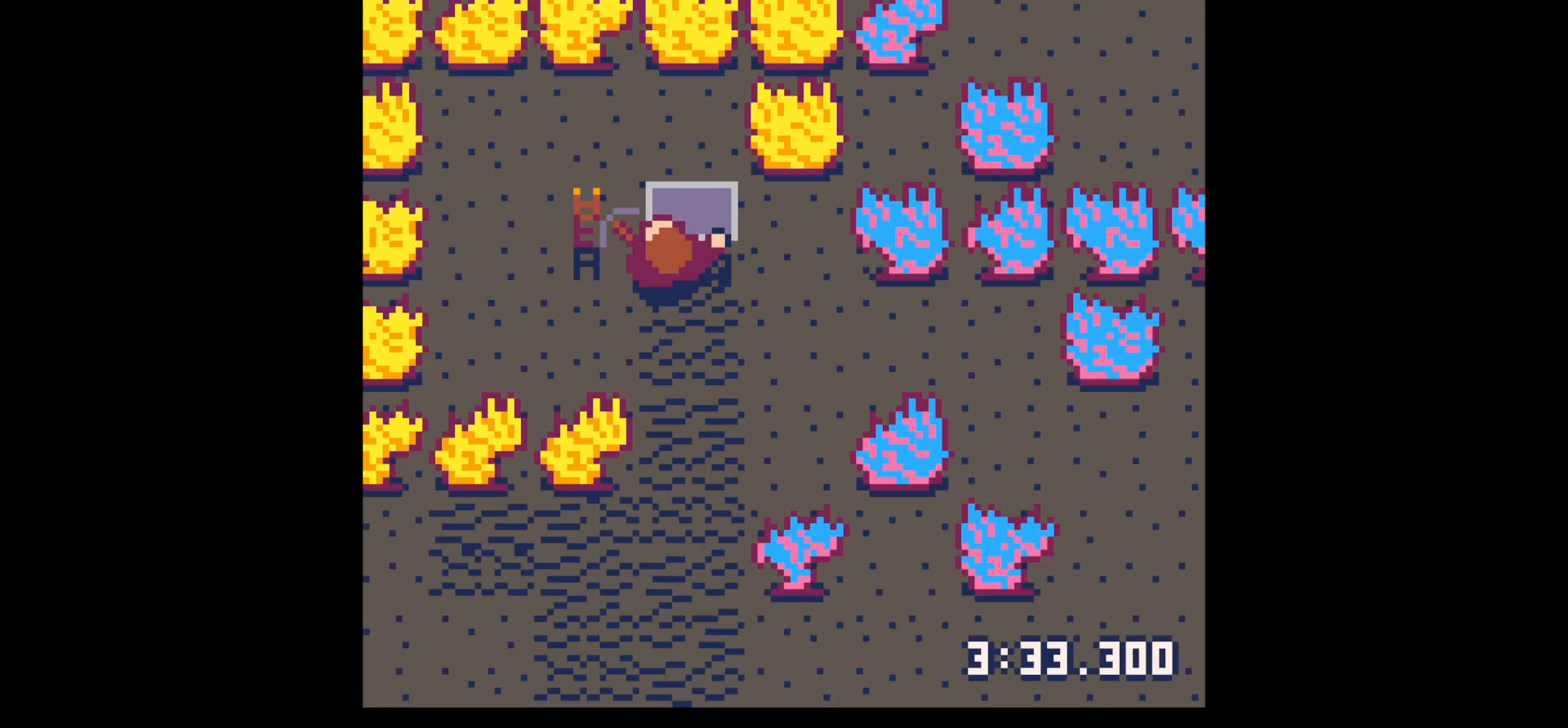
{"keys": ["up"], "events": [[50, "left", "down"], [50, "z", "up"], [100, "up", "down"], [333, "left", "up"]]}
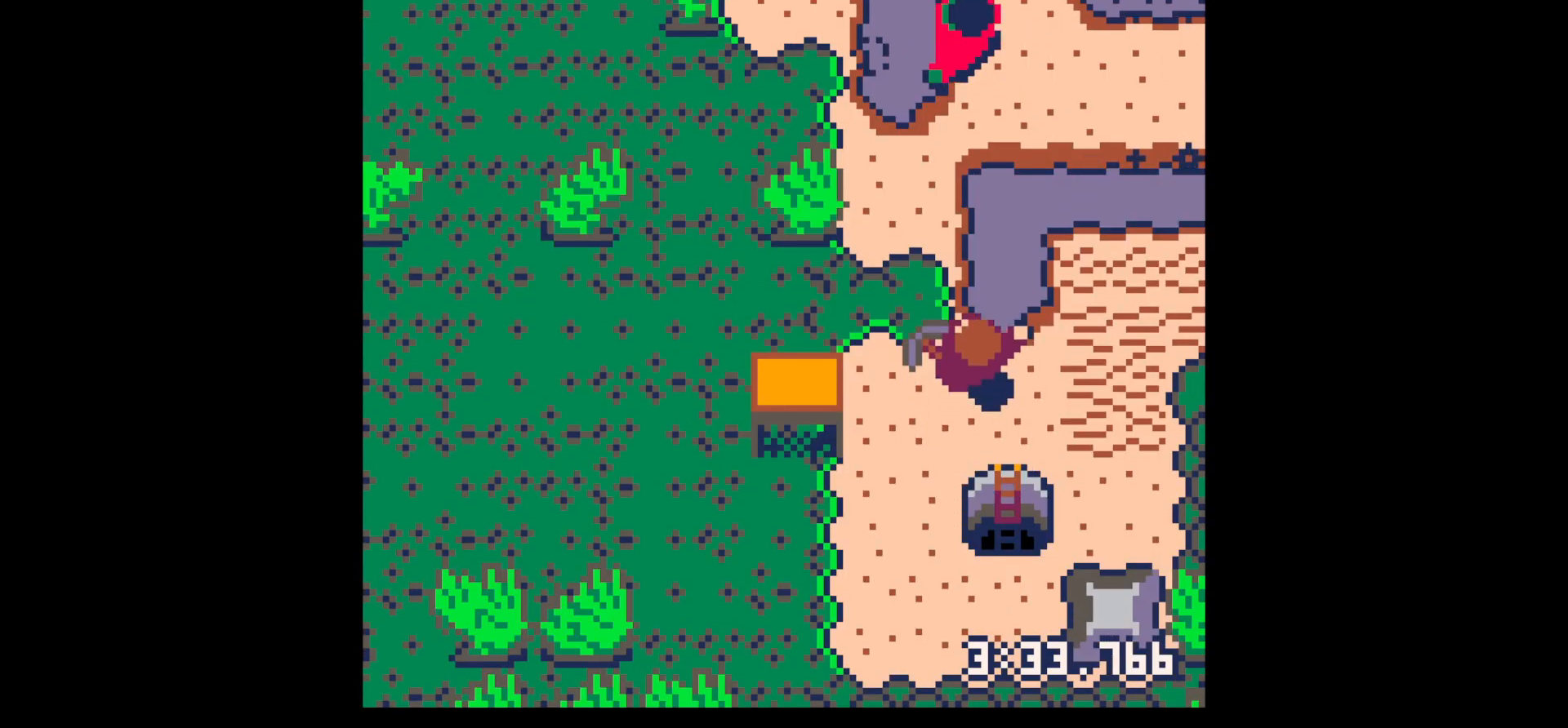
{"keys": ["up"], "events": [[200, "left", "down"], [433, "left", "up"]]}
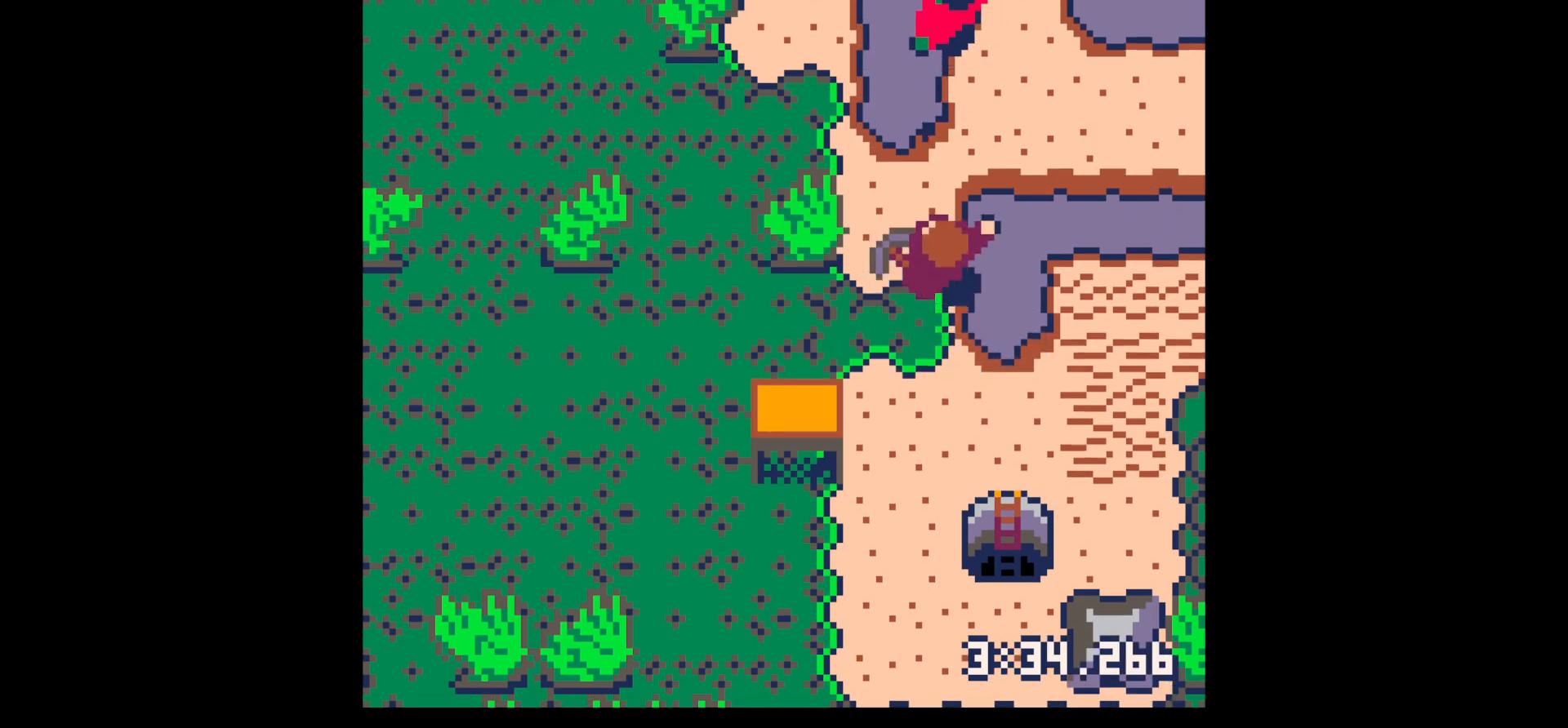
{"keys": ["x"], "events": [[33, "up", "up"], [33, "z", "down"], [117, "down", "down"], [117, "z", "up"], [233, "down", "up"], [317, "down", "down"], [400, "down", "up"], [500, "x", "down"]]}
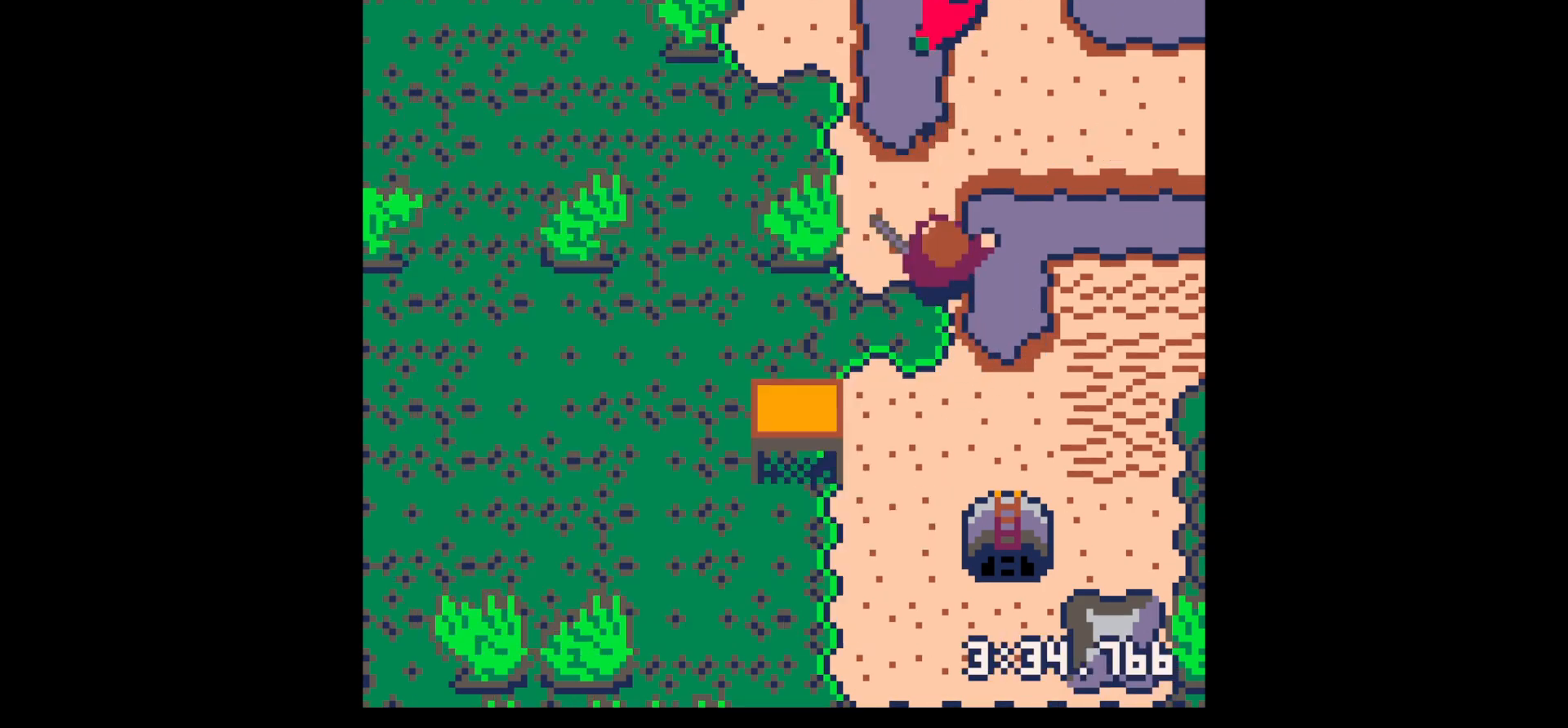
{"keys": [], "events": [[100, "up", "down"], [100, "x", "up"], [333, "right", "down"], [383, "right", "up"], [383, "x", "down"], [417, "up", "up"], [467, "x", "up"]]}
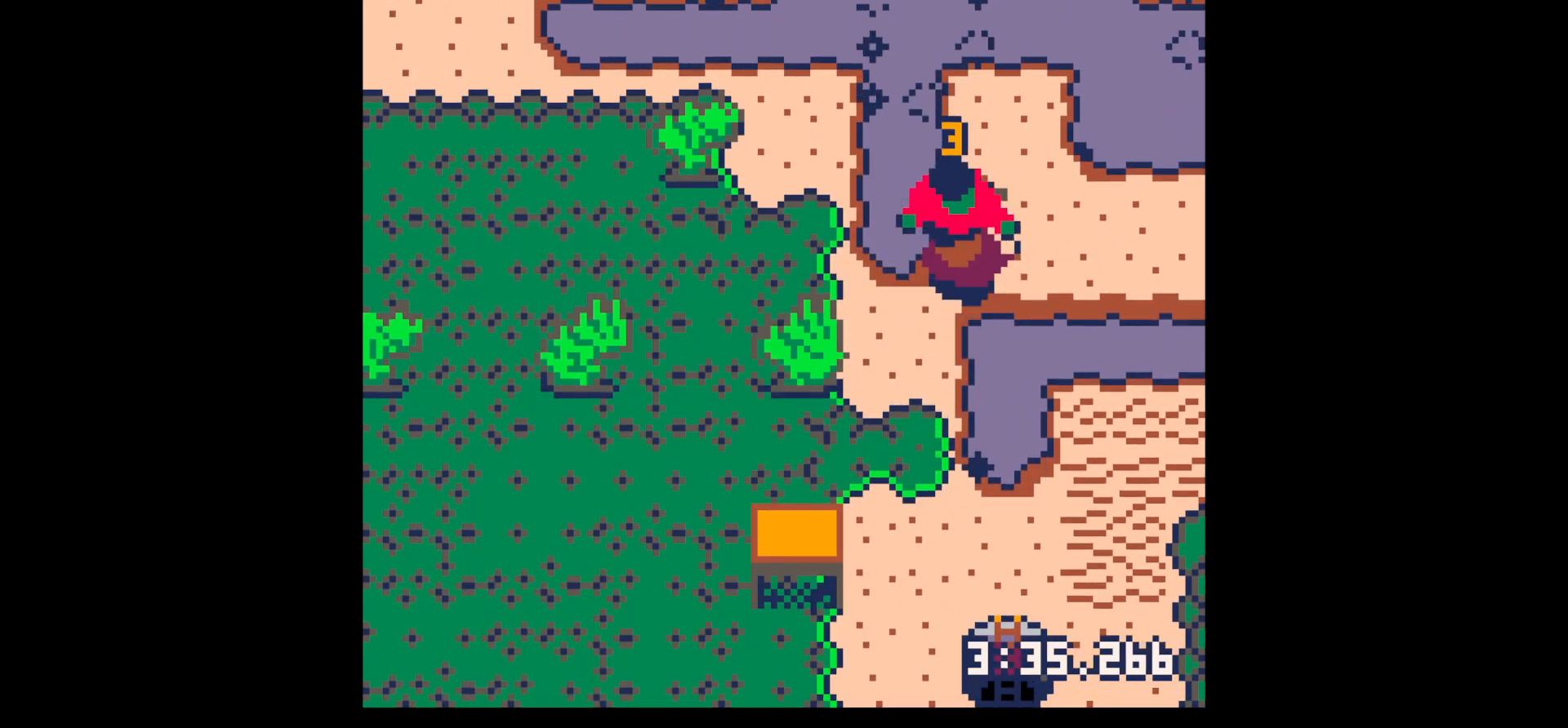
{"keys": ["x"], "events": [[117, "x", "down"], [250, "x", "up"], [350, "x", "down"]]}
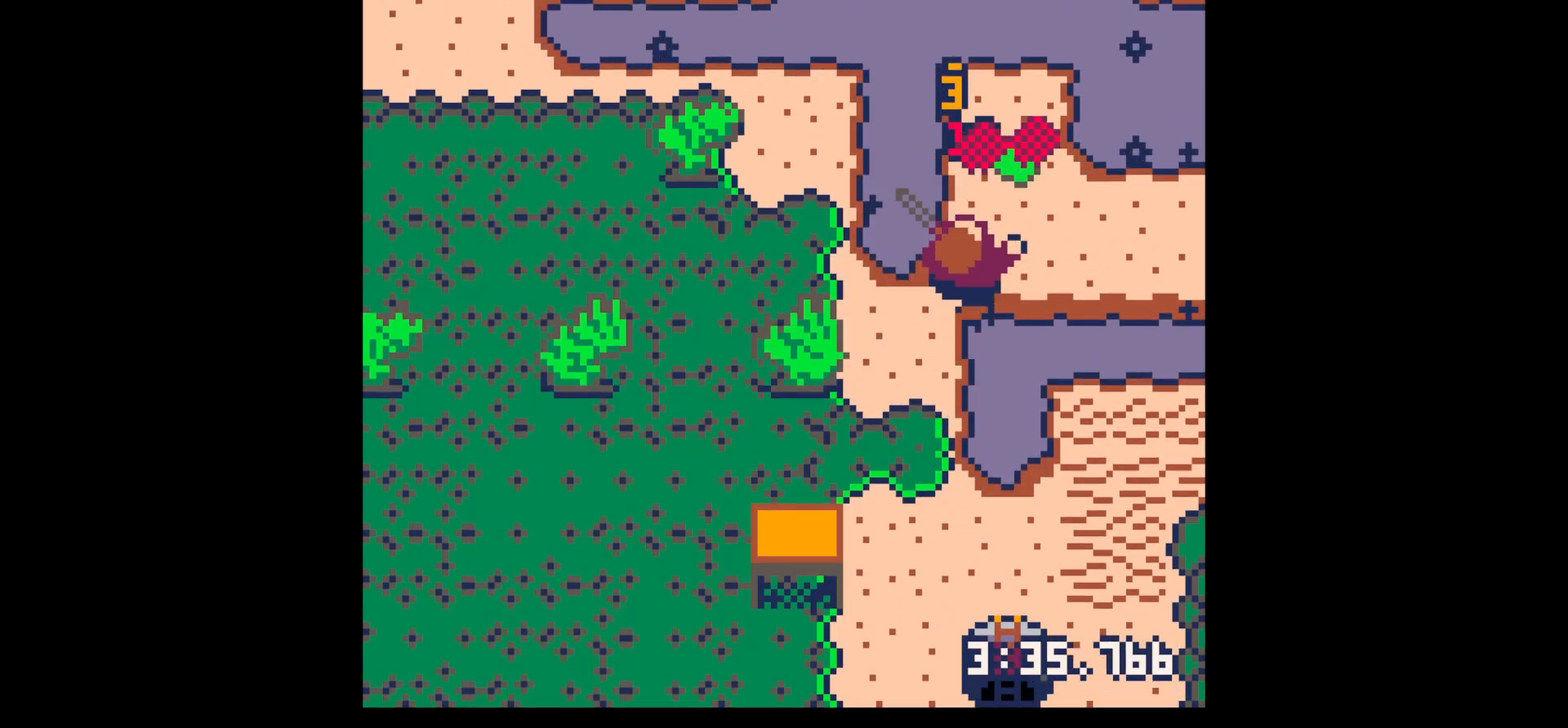
{"keys": ["right"], "events": [[33, "x", "up"], [167, "up", "down"], [267, "right", "down"], [500, "up", "up"]]}
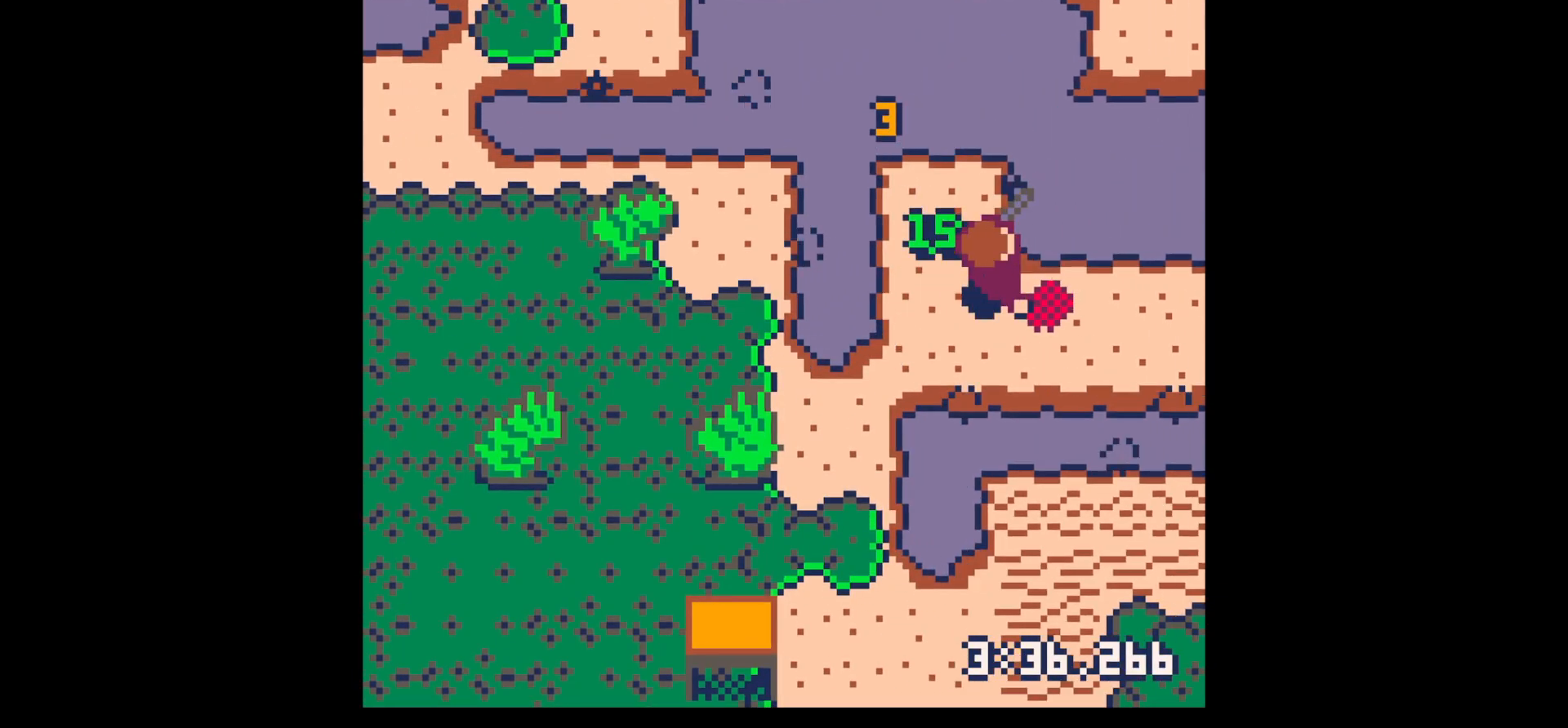
{"keys": ["down"], "events": [[50, "left", "down"], [50, "right", "up"], [83, "down", "down"], [467, "left", "up"]]}
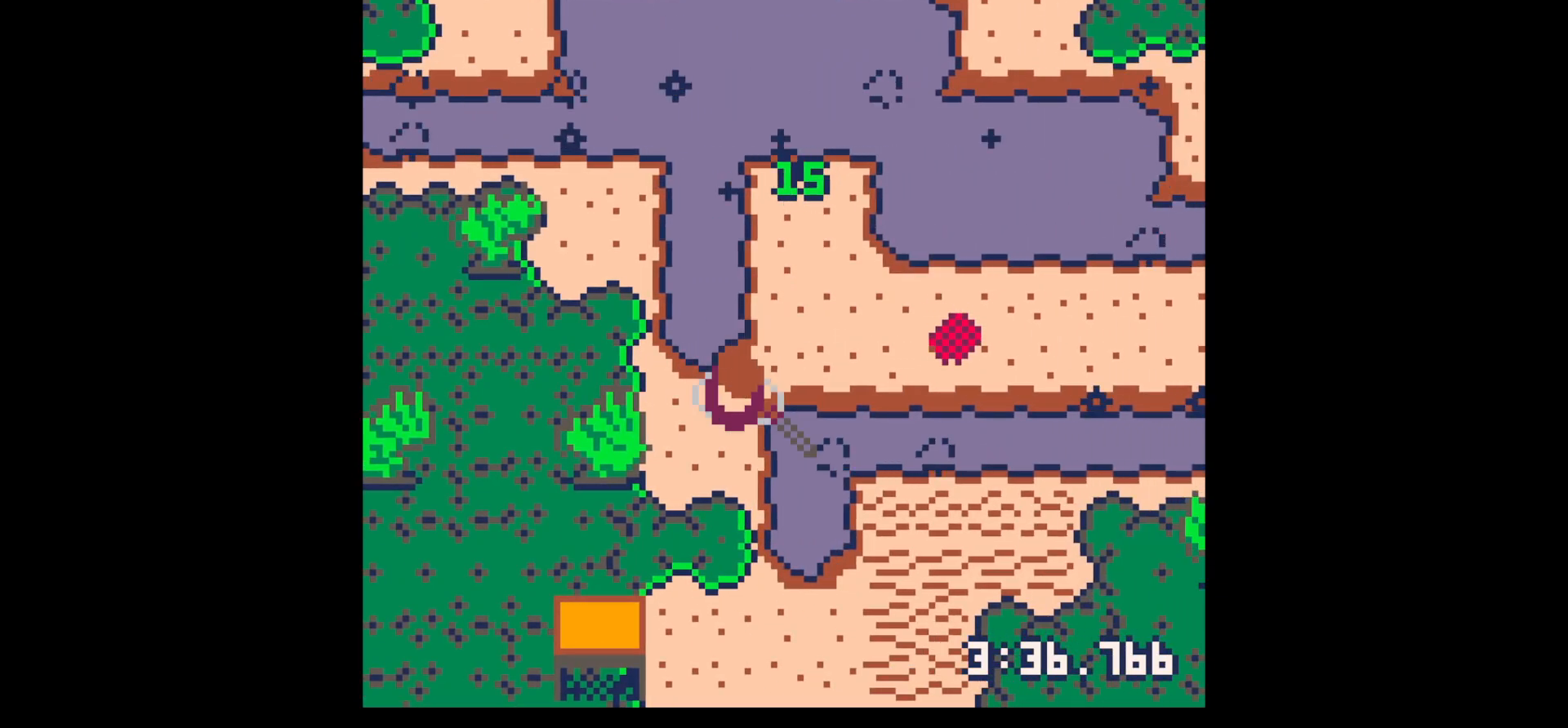
{"keys": ["down"], "events": []}
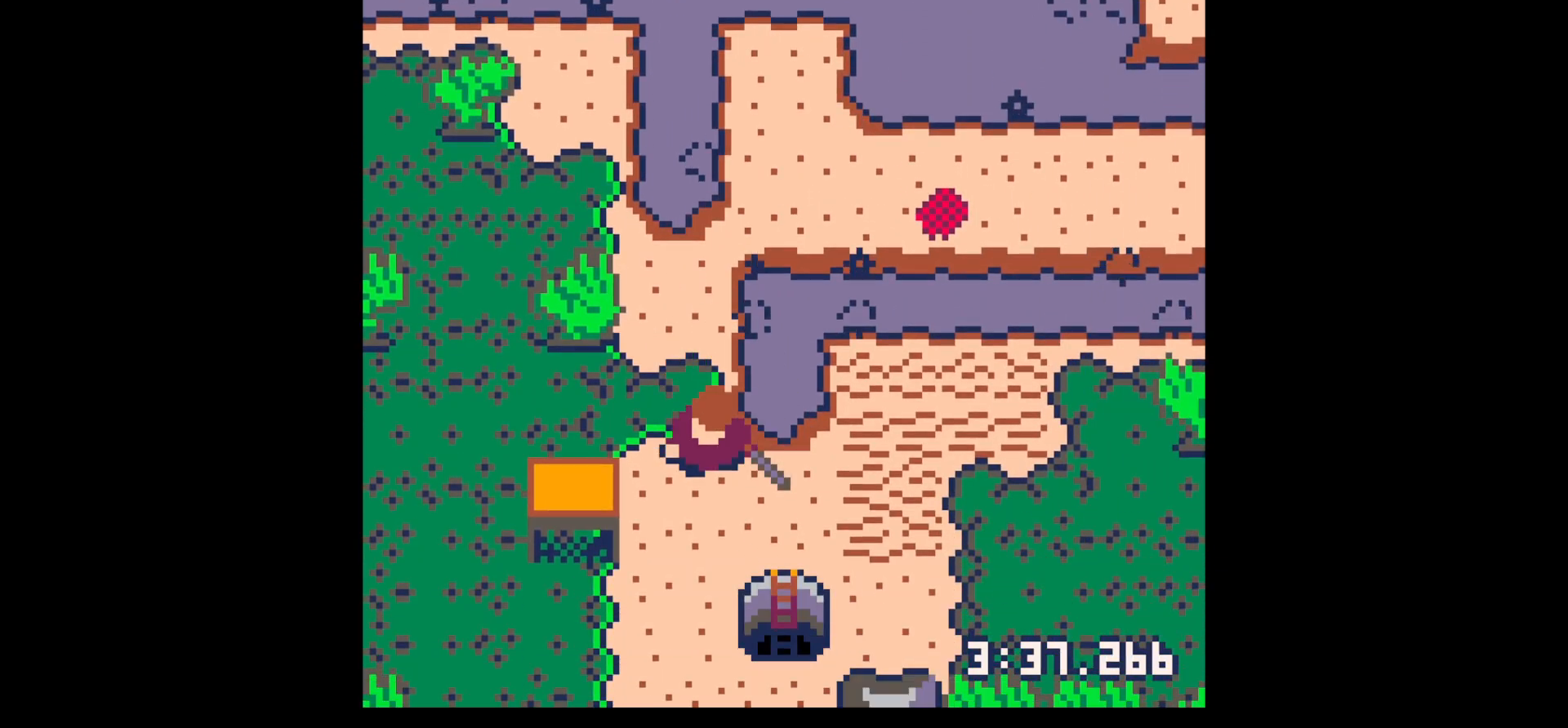
{"keys": ["z"], "events": [[133, "right", "down"], [317, "right", "up"], [450, "down", "up"], [450, "z", "down"]]}
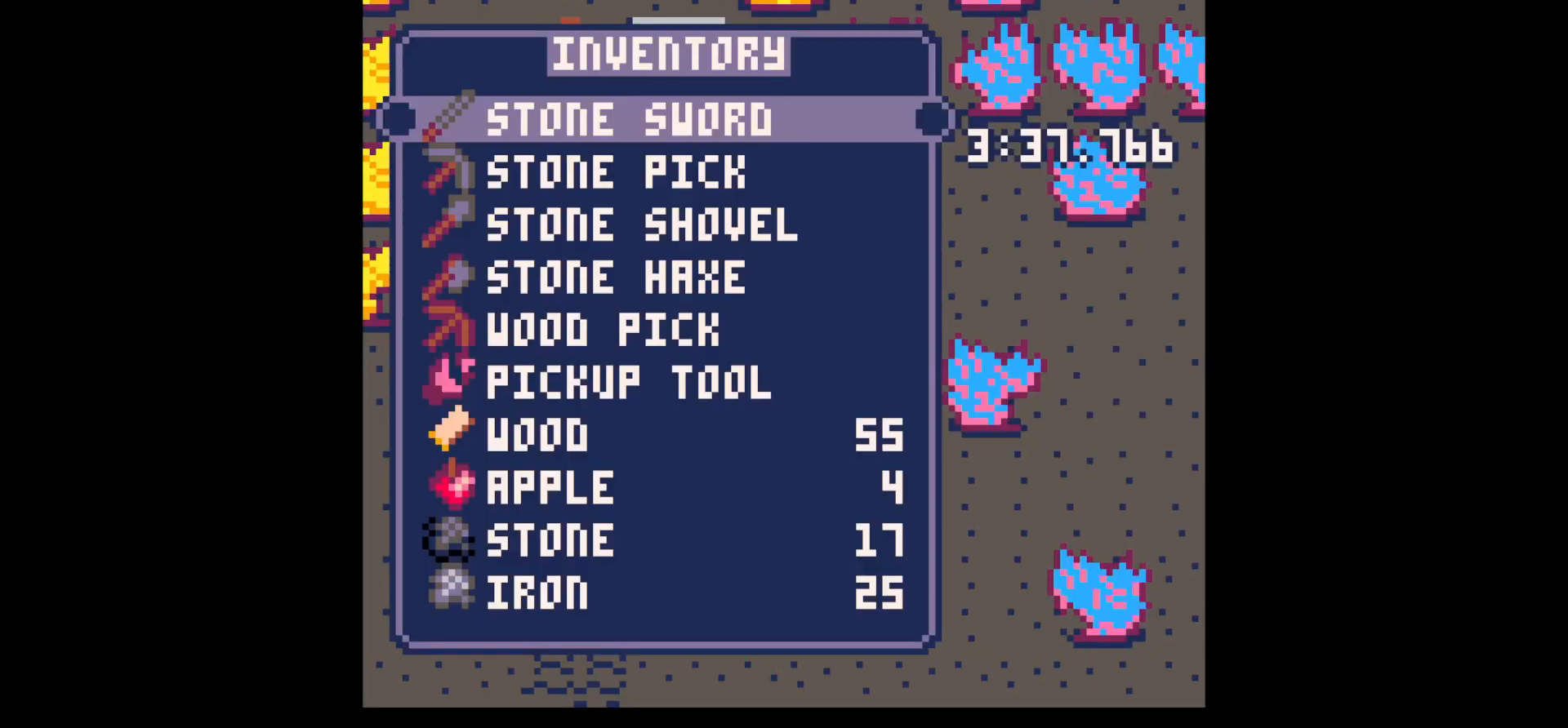
{"keys": [], "events": [[50, "down", "down"], [50, "z", "up"], [100, "down", "up"]]}
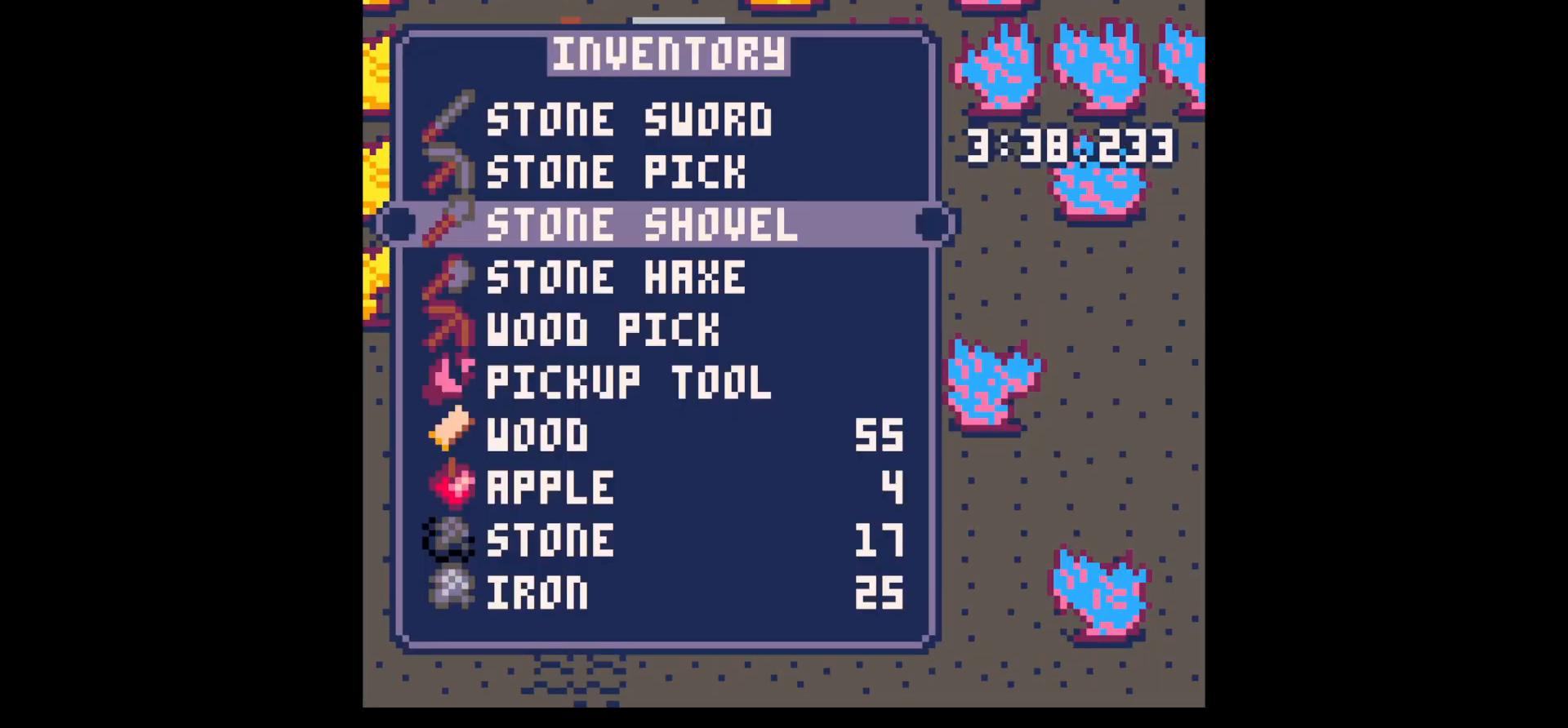
{"keys": ["down", "right"], "events": [[167, "x", "down"], [267, "right", "down"], [267, "x", "up"], [300, "down", "down"]]}
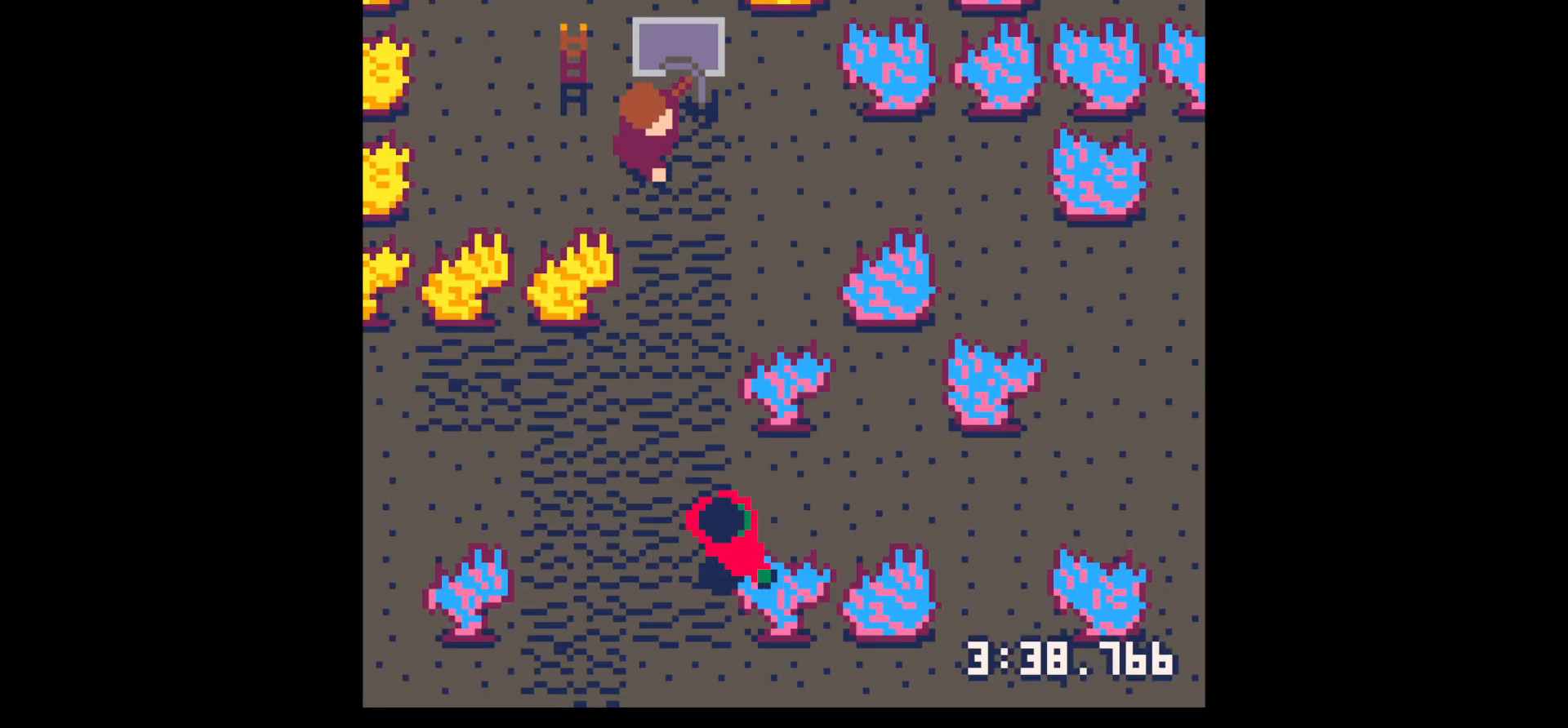
{"keys": ["x"], "events": [[417, "right", "up"], [450, "x", "down"], [500, "down", "up"]]}
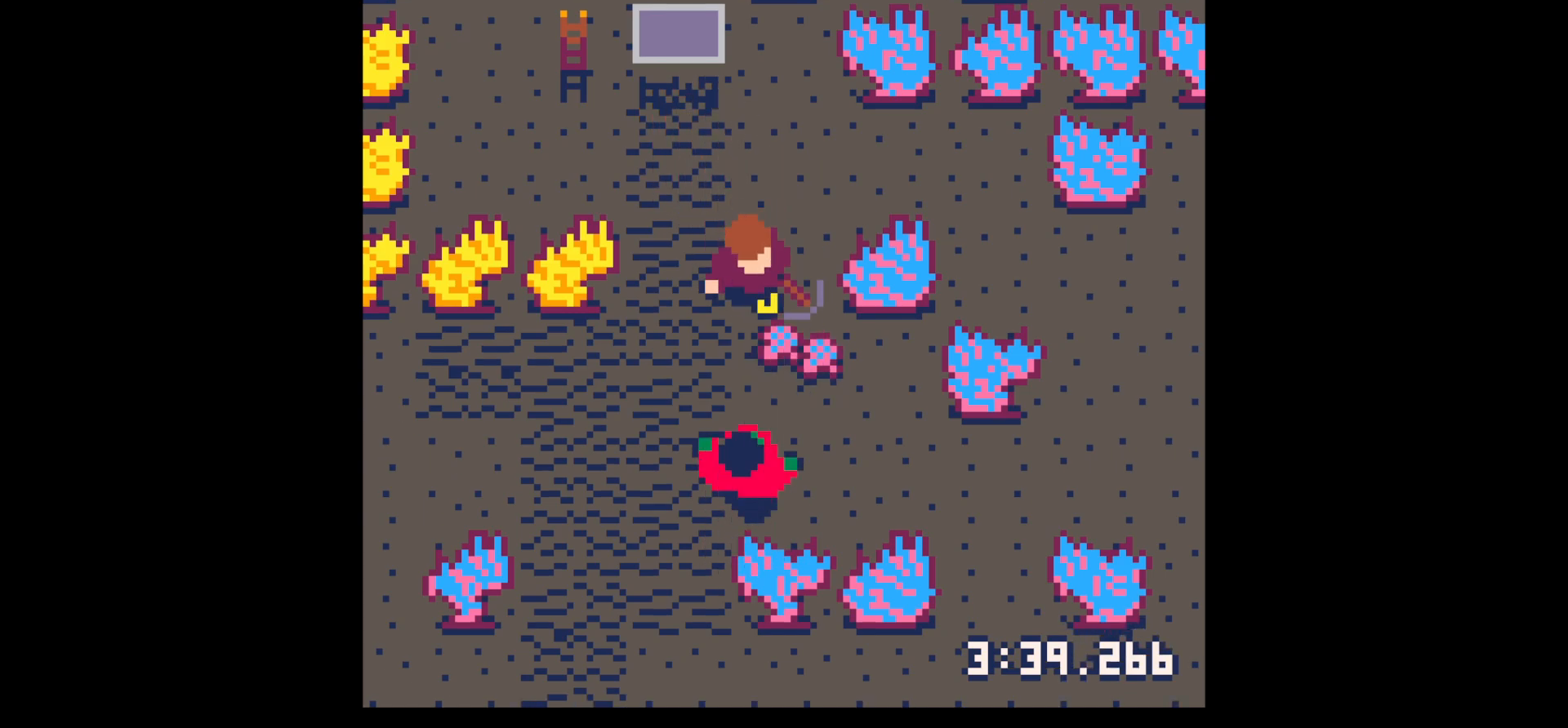
{"keys": ["down", "z"], "events": [[333, "x", "up"], [417, "z", "down"], [467, "down", "down"]]}
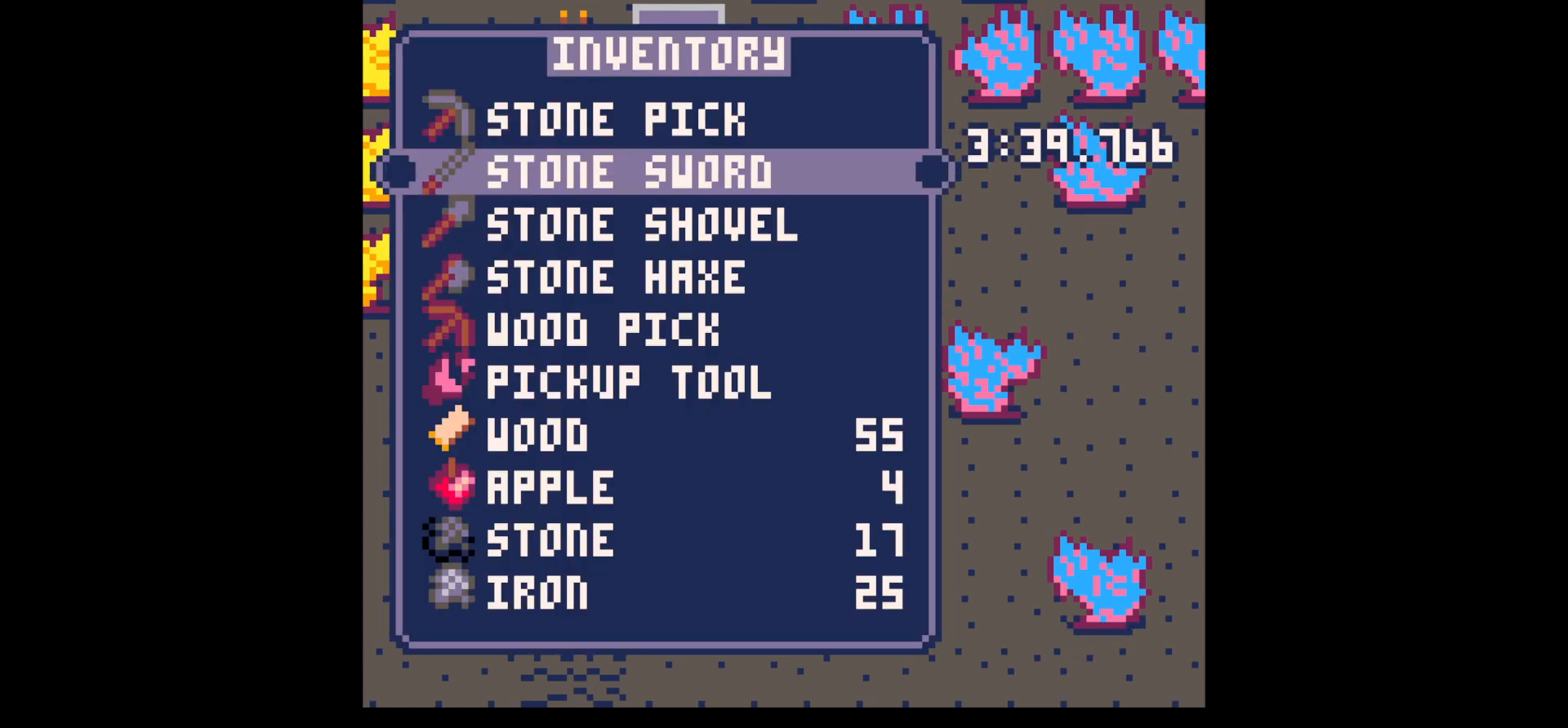
{"keys": ["x"], "events": [[17, "down", "up"], [67, "x", "down"], [67, "z", "up"], [117, "x", "up"], [250, "x", "down"], [383, "x", "up"], [433, "x", "down"]]}
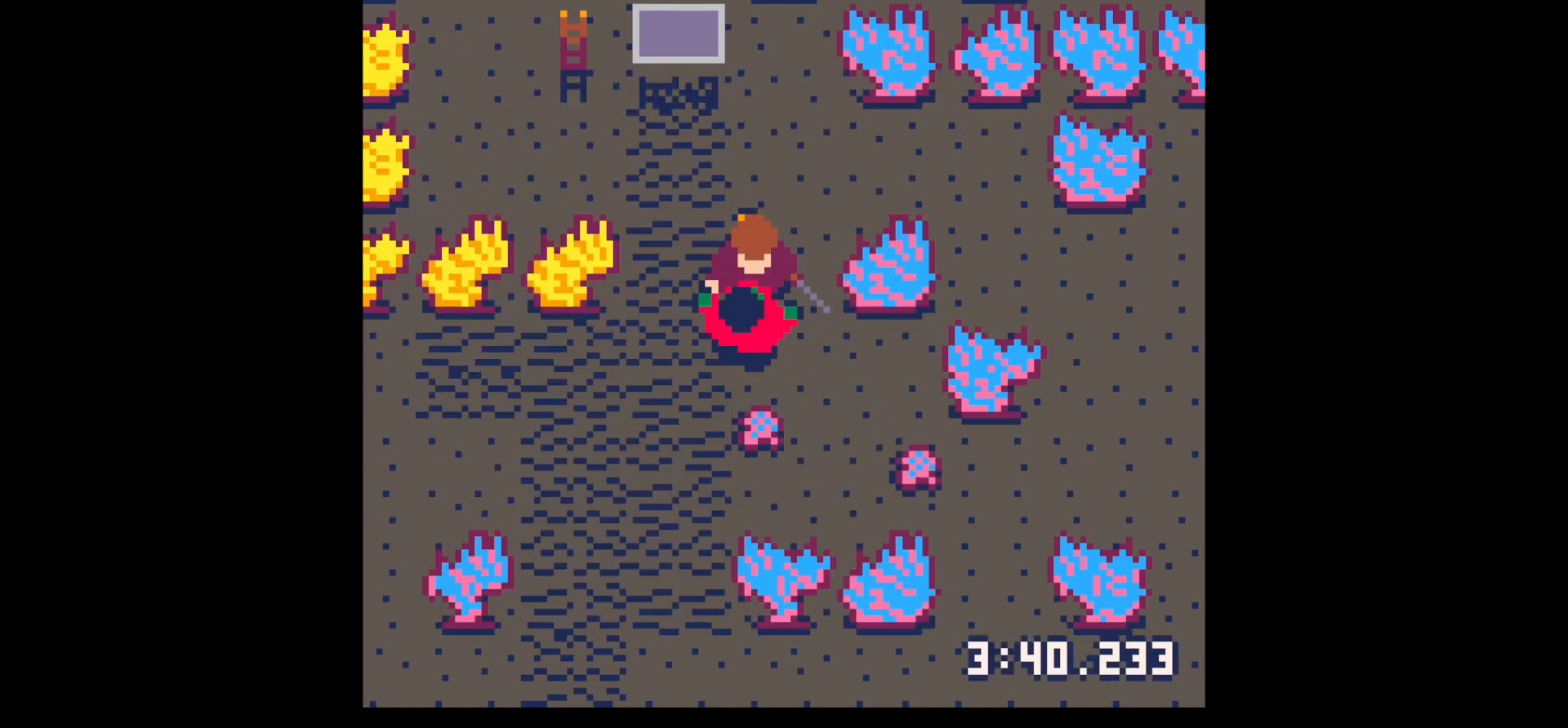
{"keys": [], "events": [[133, "x", "up"], [233, "x", "down"], [400, "x", "up"]]}
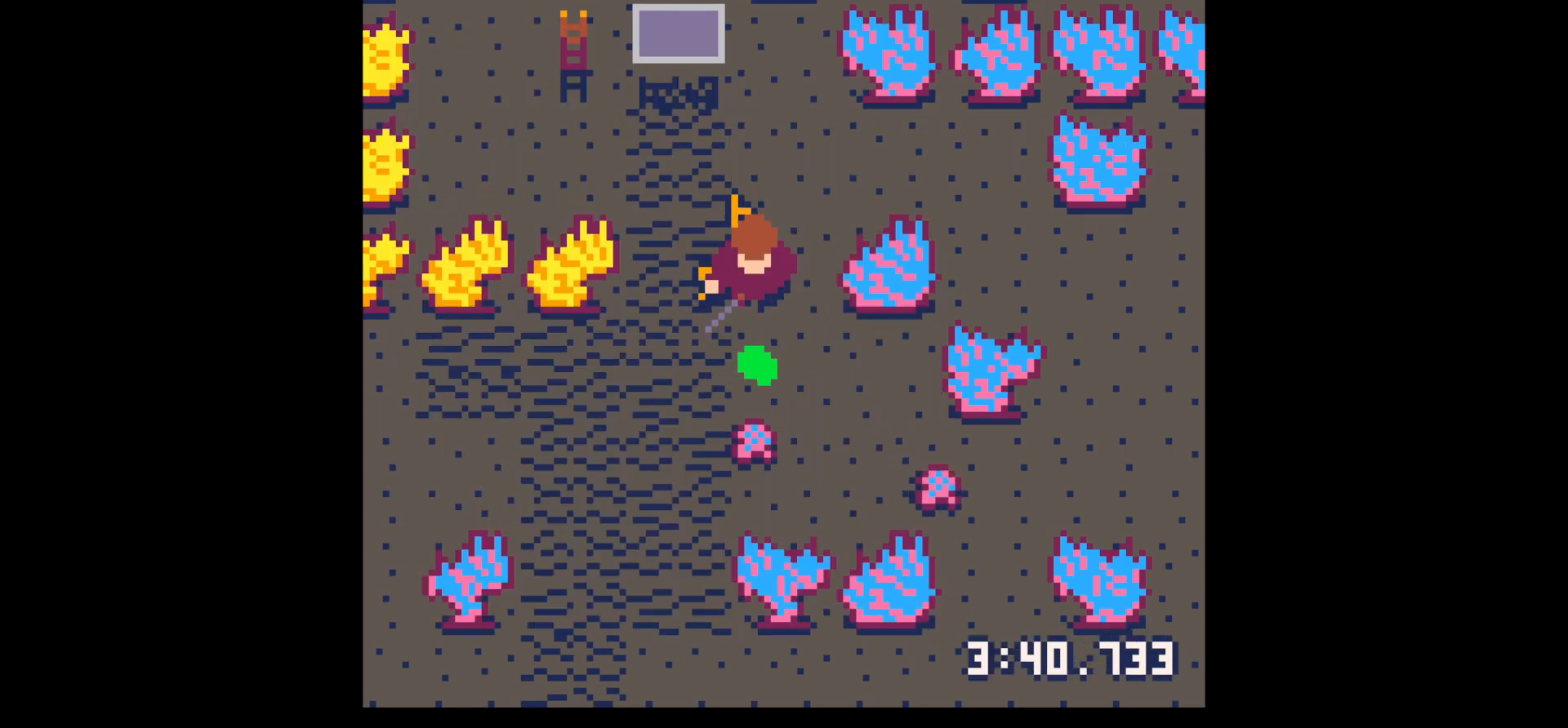
{"keys": ["down", "right"], "events": [[150, "down", "down"], [150, "left", "down"], [200, "left", "up"], [333, "right", "down"]]}
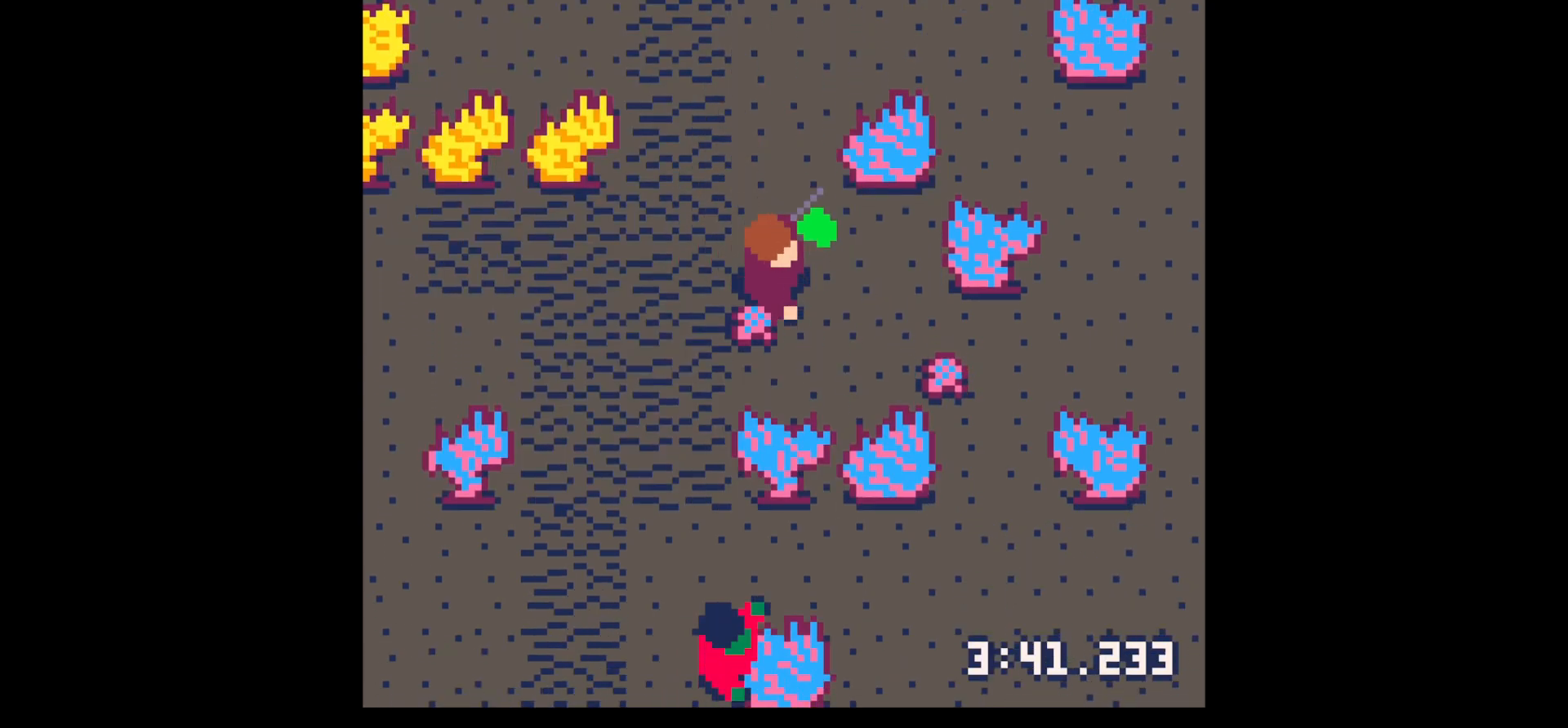
{"keys": ["right", "up"], "events": [[300, "down", "up"], [483, "up", "down"]]}
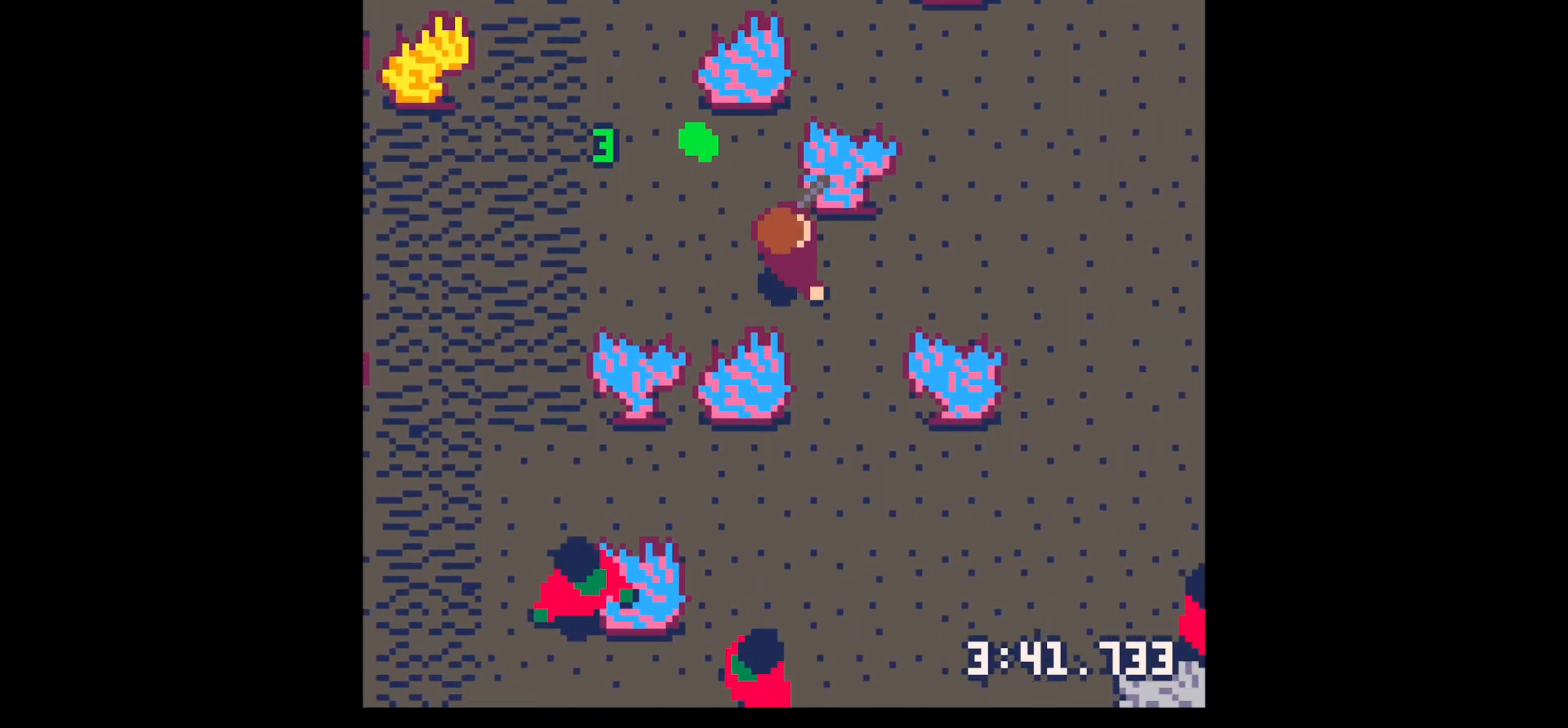
{"keys": ["left", "x"], "events": [[33, "left", "down"], [83, "right", "up"], [267, "left", "up"], [317, "up", "up"], [350, "z", "down"], [417, "down", "down"], [500, "down", "up"], [500, "left", "down"], [500, "x", "down"], [500, "z", "up"]]}